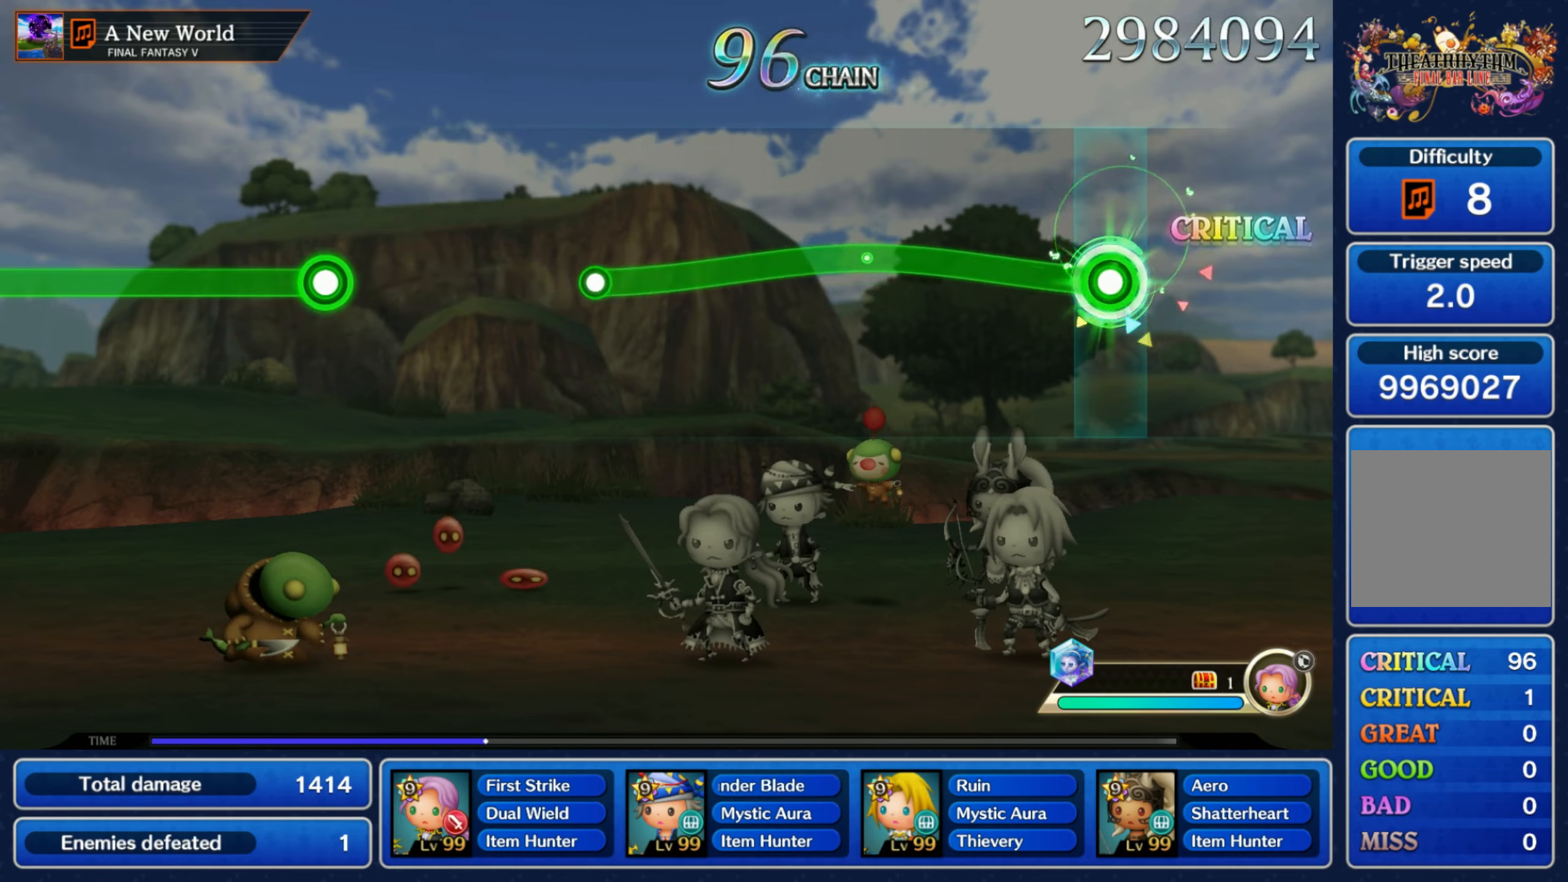
Gameplay with a controller (Nintendo layout); each line is a JSON object with the inputs held at the frame after it. "events" lists button and stick changes between this image and that frame as [ms after this image, input, new state], when the widget could be followed in between. Not read: L3 R3 SELECT START.
{"buttons": ["R1"], "left_stick": "down", "right_stick": "center"}
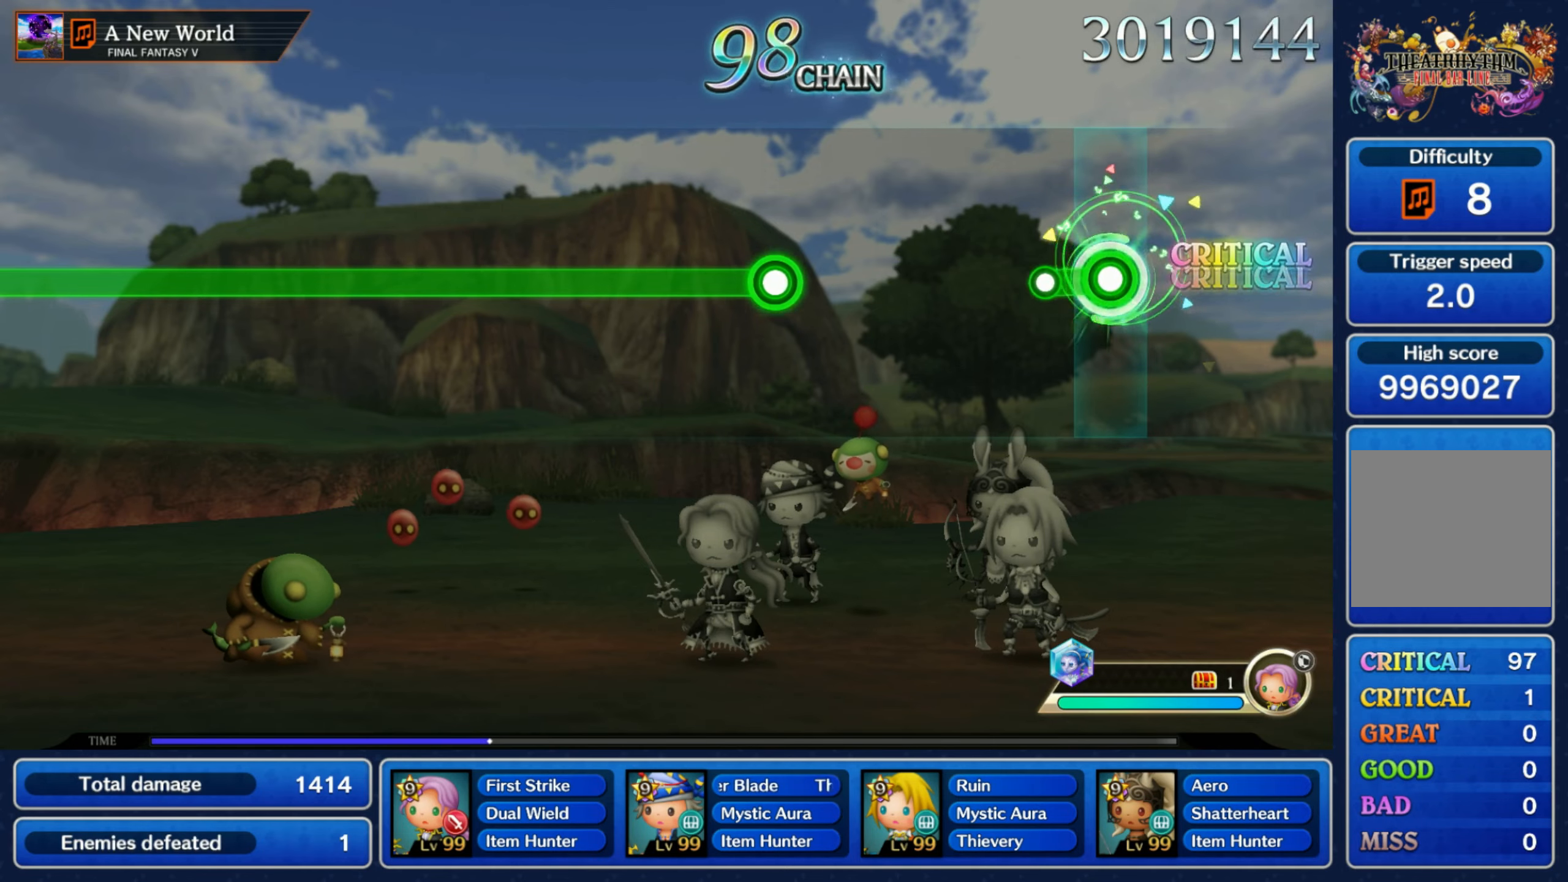
{"buttons": ["R1"], "left_stick": "center", "right_stick": "center", "events": [[100, "R1", "up"], [100, "left_stick", "center"], [400, "R1", "down"]]}
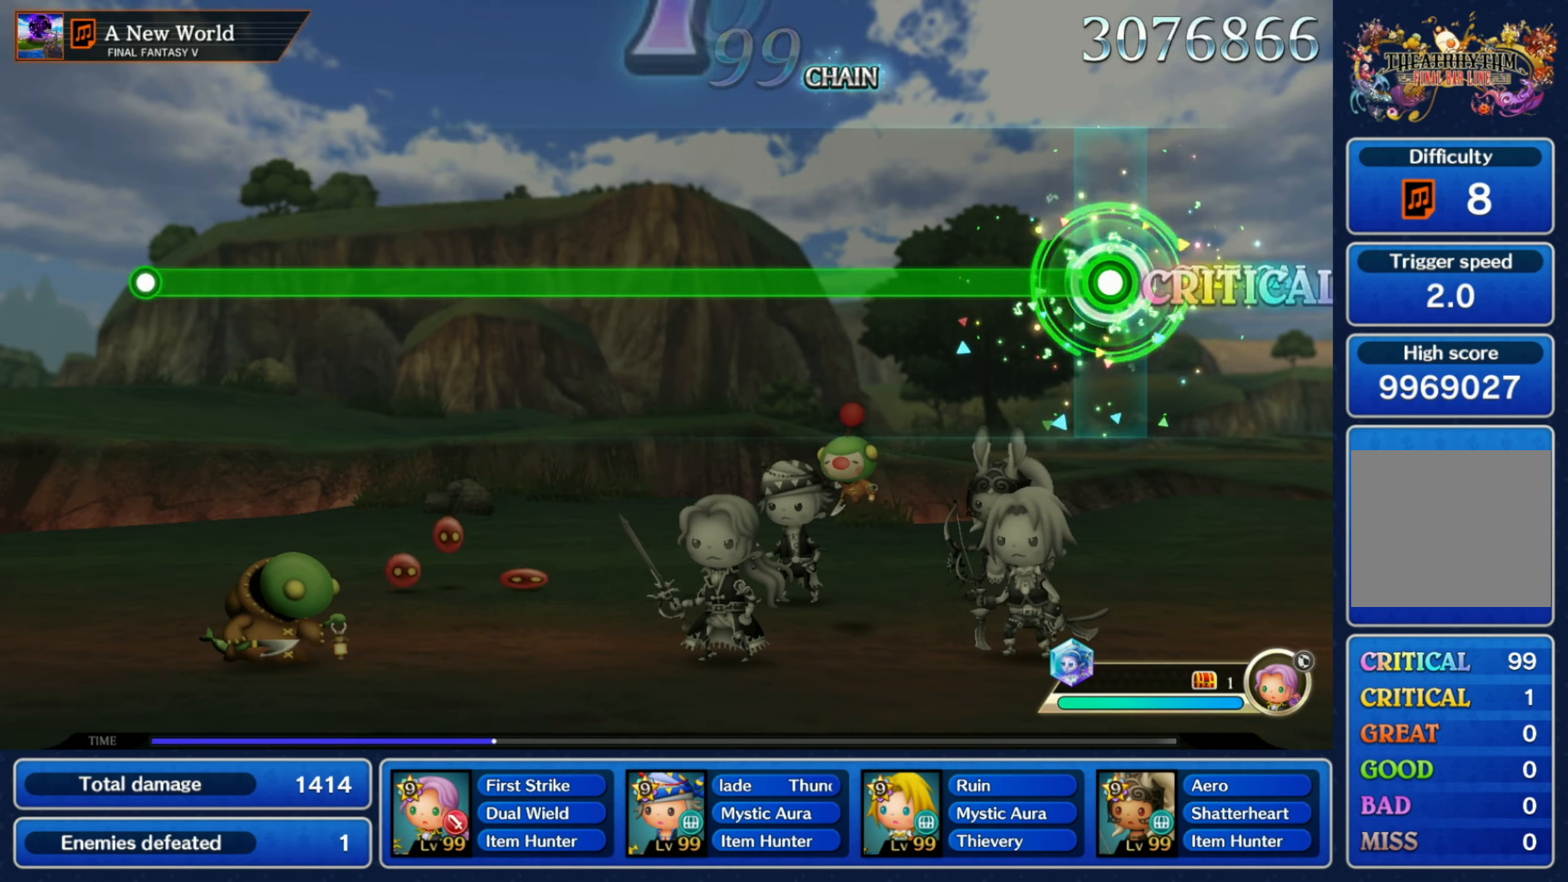
{"buttons": ["R1"], "left_stick": "center", "right_stick": "center", "events": []}
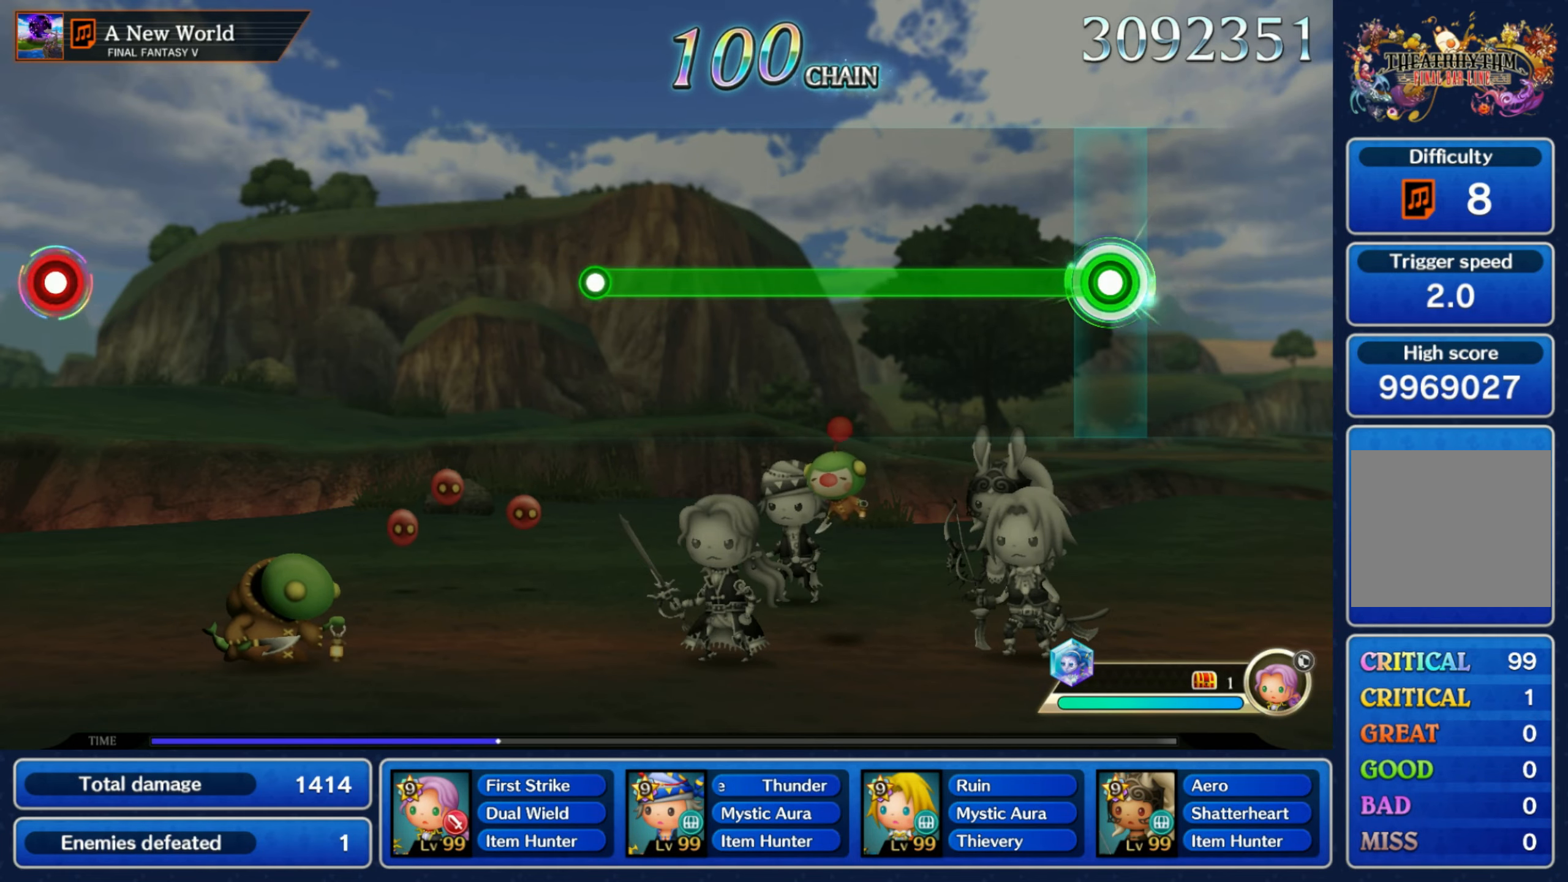
{"buttons": ["R1"], "left_stick": "center", "right_stick": "center", "events": []}
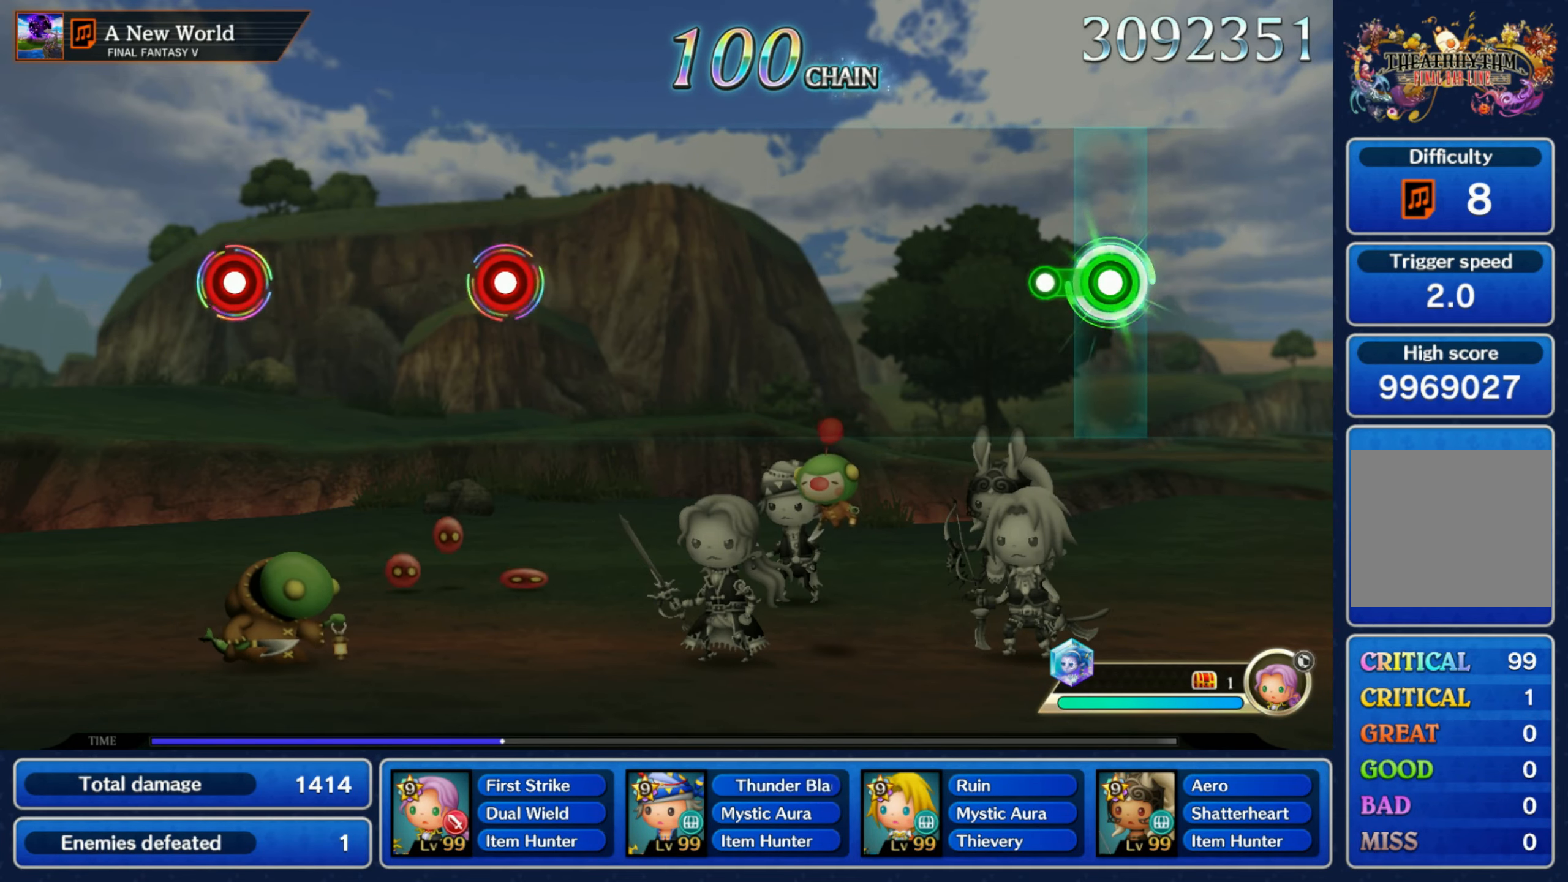
{"buttons": [], "left_stick": "center", "right_stick": "center", "events": [[100, "R1", "up"]]}